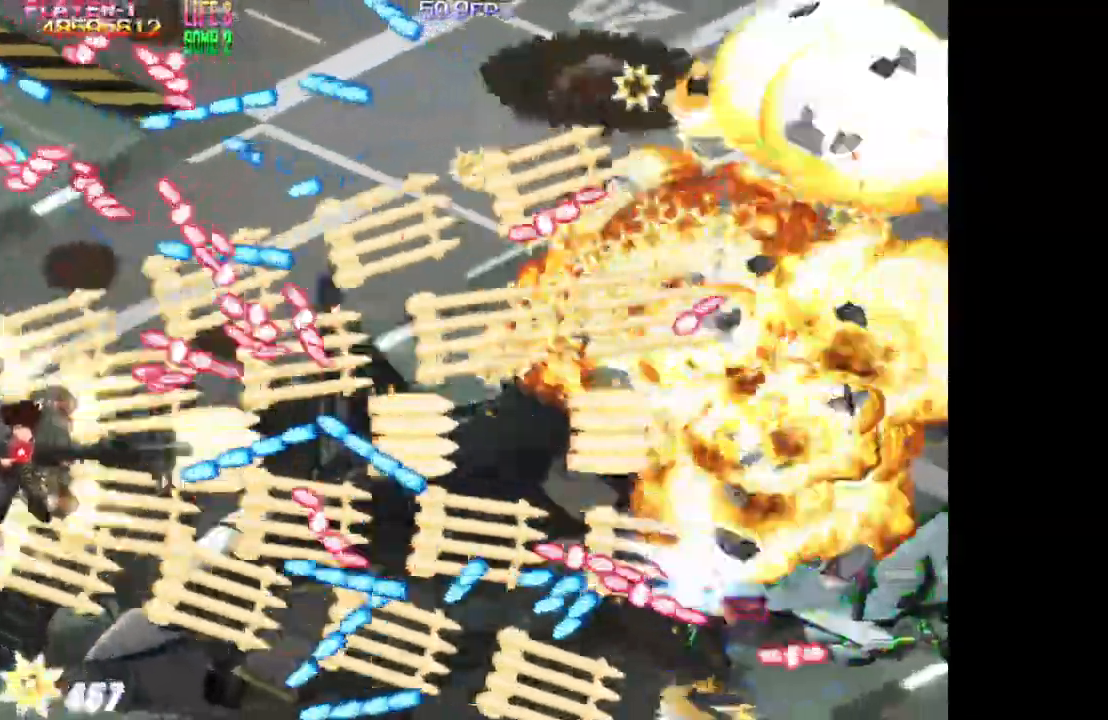
Gameplay with a controller (arcade stick); each line is a JSON object with the inputs held at the frame after it. "events" lists button and stick changes between this image and that frame as [ms after this image, input, new state], when the widget could be followed in between. Not read: L3 R3.
{"buttons": ["TRIANGLE", "DPAD_LEFT"], "events": [[67, "DPAD_DOWN", "up"], [133, "DPAD_LEFT", "up"], [167, "DPAD_UP", "down"], [250, "DPAD_UP", "up"], [267, "DPAD_RIGHT", "down"], [333, "DPAD_RIGHT", "up"], [433, "DPAD_LEFT", "down"]]}
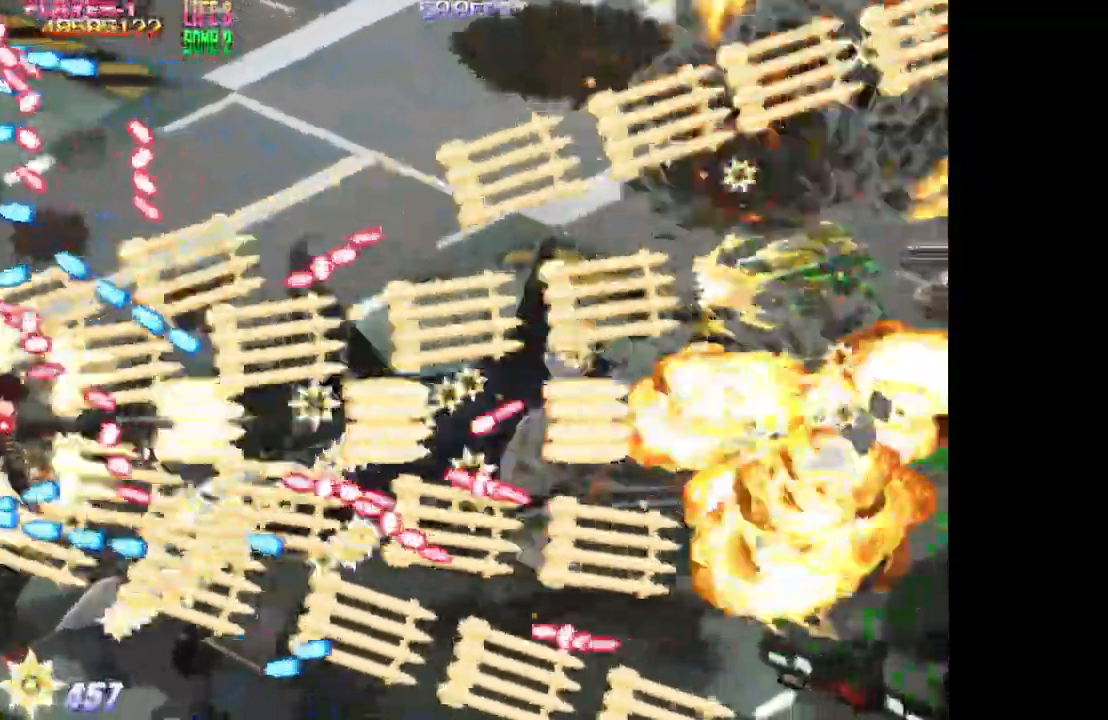
{"buttons": ["TRIANGLE", "DPAD_DOWN"], "events": [[100, "DPAD_DOWN", "down"], [133, "DPAD_LEFT", "up"], [167, "DPAD_DOWN", "up"], [250, "DPAD_DOWN", "down"], [433, "DPAD_DOWN", "up"], [467, "DPAD_DOWN", "down"]]}
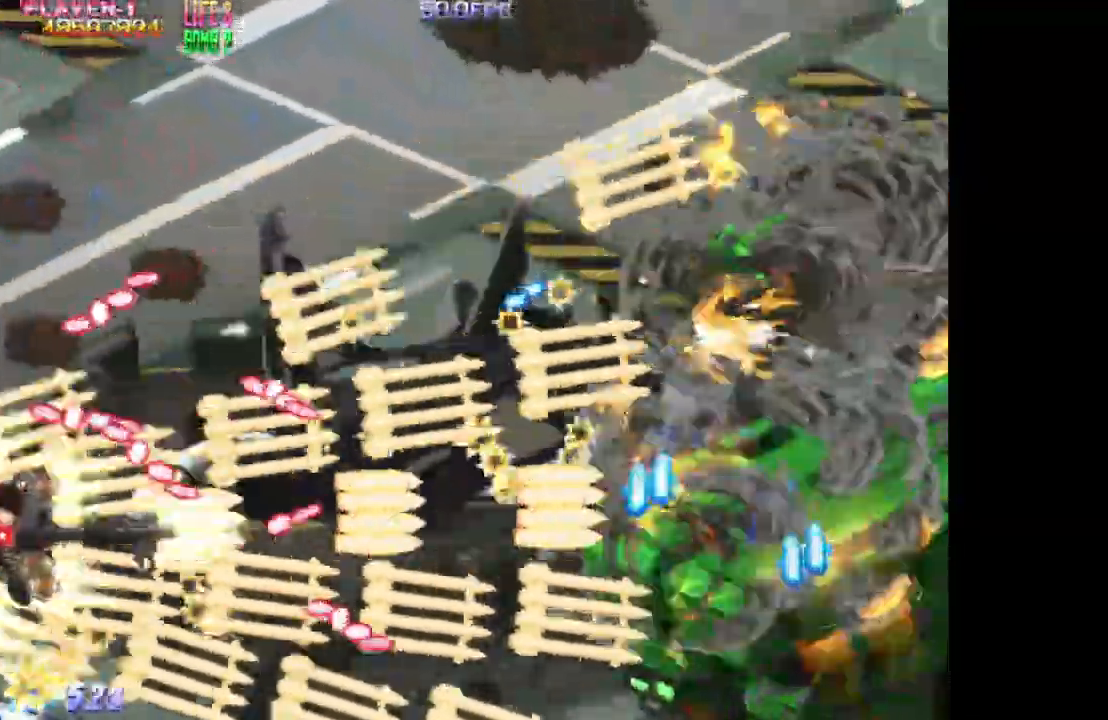
{"buttons": ["TRIANGLE", "DPAD_UP"], "events": [[167, "DPAD_DOWN", "up"], [183, "DPAD_UP", "down"], [300, "DPAD_RIGHT", "down"], [350, "DPAD_UP", "up"], [450, "DPAD_UP", "down"], [483, "DPAD_RIGHT", "up"]]}
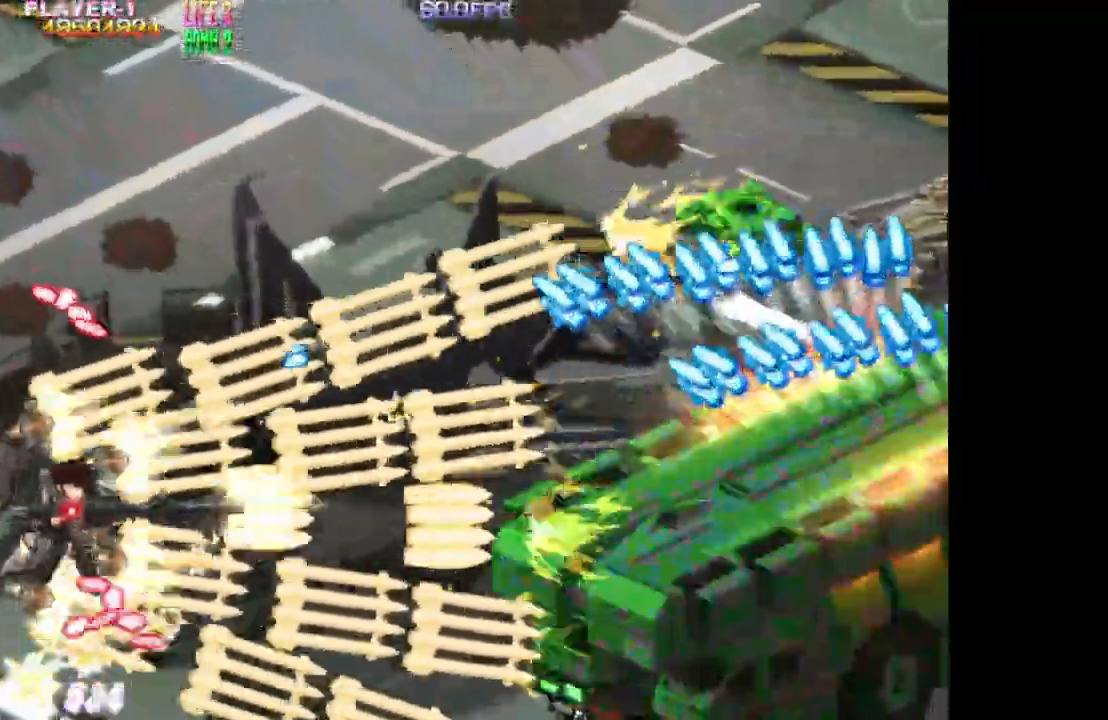
{"buttons": ["SQUARE", "DPAD_DOWN"], "events": [[100, "DPAD_LEFT", "down"], [150, "DPAD_UP", "up"], [167, "DPAD_UP", "down"], [217, "SQUARE", "down"], [233, "DPAD_UP", "up"], [250, "DPAD_DOWN", "down"], [250, "DPAD_LEFT", "up"], [283, "TRIANGLE", "up"]]}
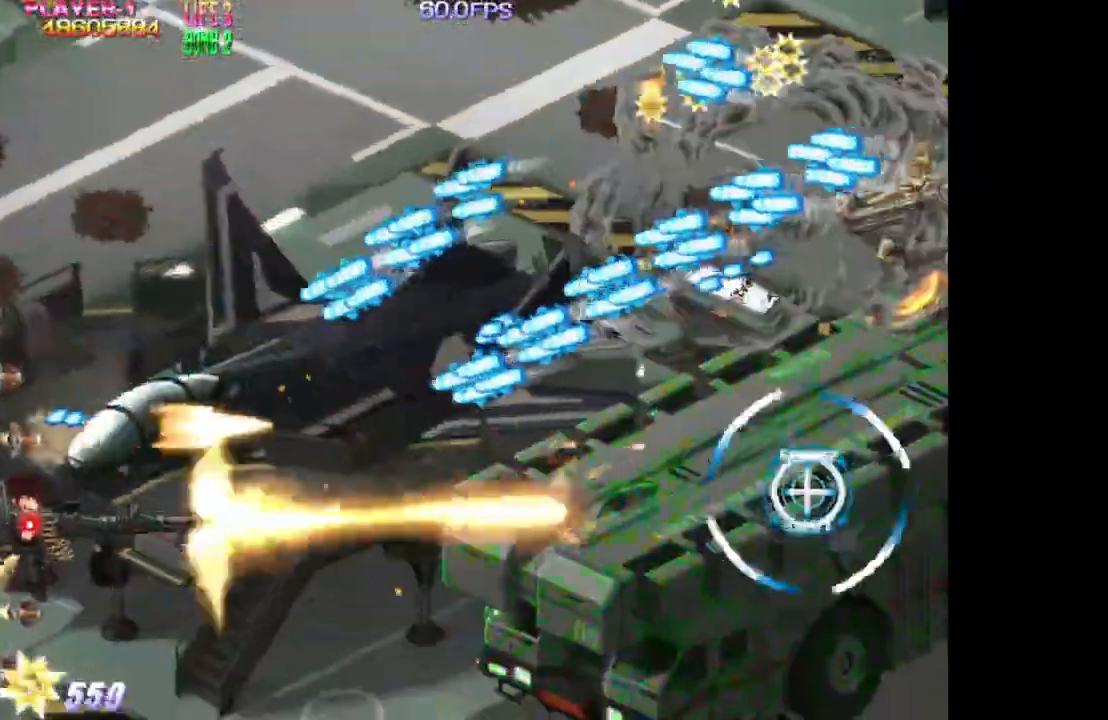
{"buttons": ["SQUARE", "DPAD_DOWN", "DPAD_RIGHT"], "events": [[150, "DPAD_RIGHT", "down"]]}
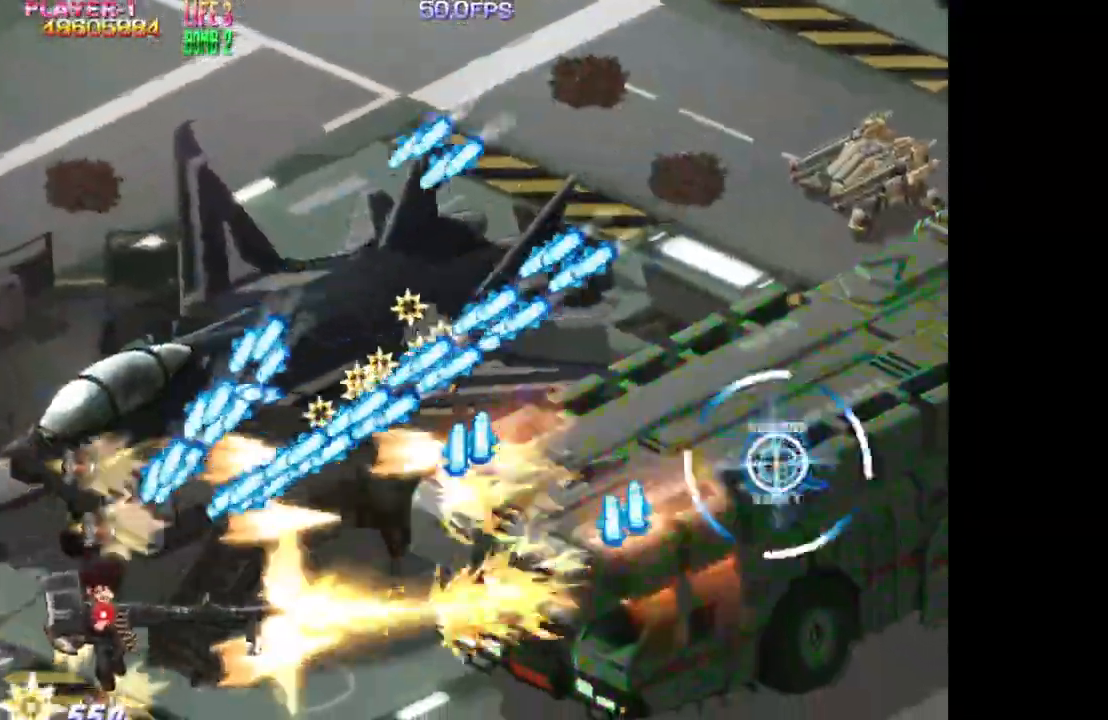
{"buttons": ["SQUARE", "DPAD_RIGHT"], "events": [[83, "DPAD_DOWN", "up"], [183, "DPAD_DOWN", "down"], [300, "DPAD_DOWN", "up"]]}
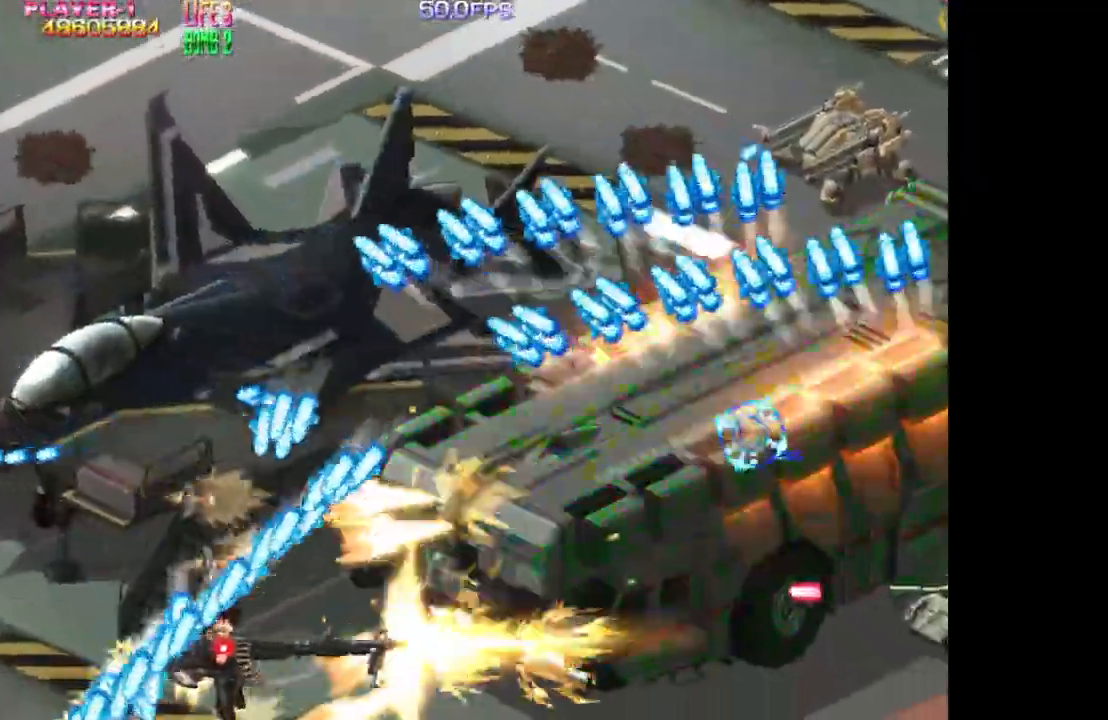
{"buttons": ["TRIANGLE", "DPAD_UP", "DPAD_LEFT"], "events": [[283, "DPAD_UP", "down"], [417, "DPAD_RIGHT", "up"], [433, "DPAD_LEFT", "down"], [433, "TRIANGLE", "down"], [467, "SQUARE", "up"]]}
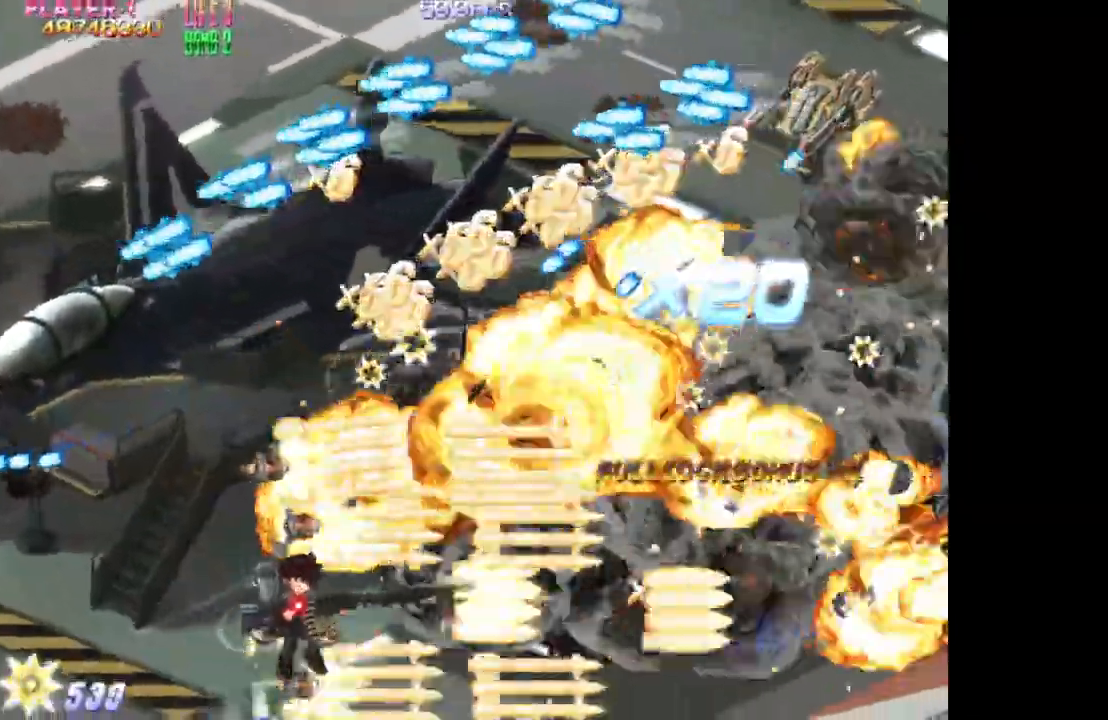
{"buttons": ["SQUARE", "TRIANGLE", "DPAD_DOWN", "DPAD_LEFT"], "events": [[433, "DPAD_UP", "up"], [500, "DPAD_DOWN", "down"], [500, "SQUARE", "down"]]}
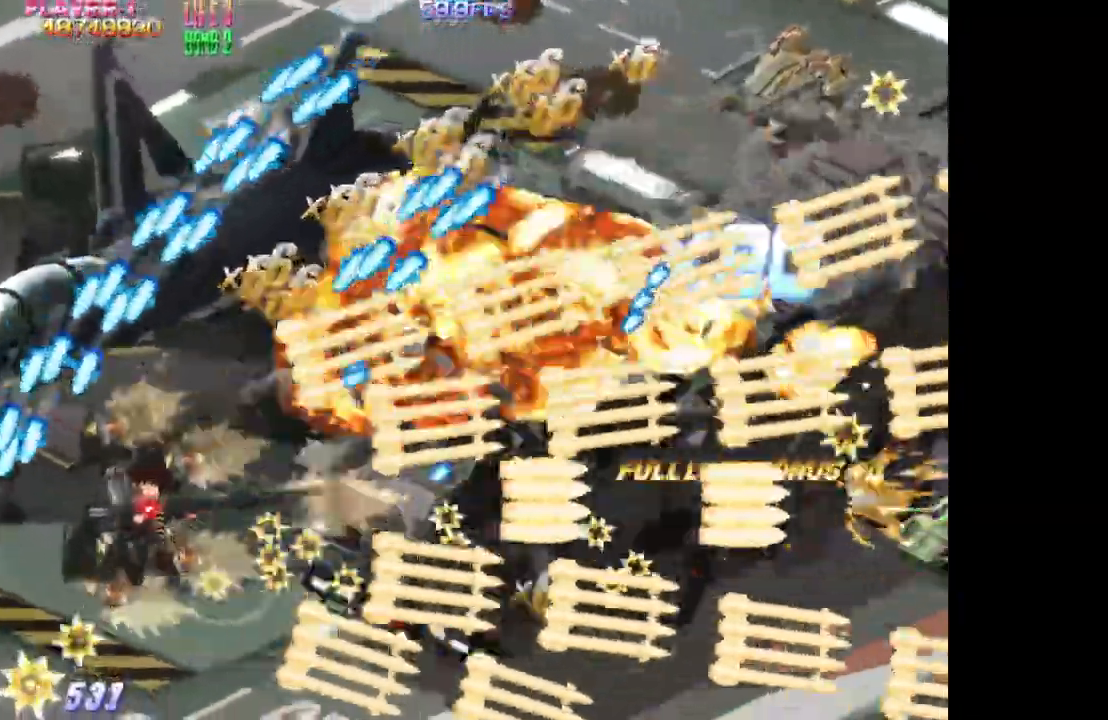
{"buttons": ["SQUARE"], "events": [[200, "DPAD_LEFT", "up"], [200, "TRIANGLE", "up"], [300, "DPAD_RIGHT", "down"], [417, "DPAD_RIGHT", "up"], [467, "DPAD_DOWN", "up"]]}
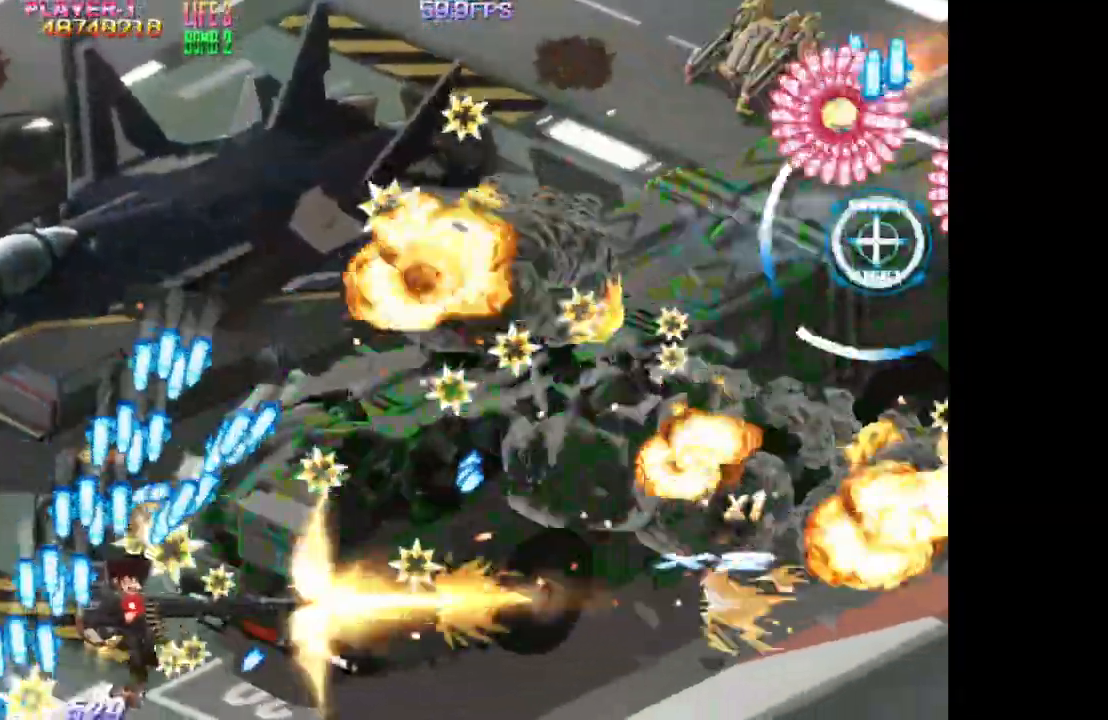
{"buttons": ["SQUARE", "DPAD_UP", "DPAD_RIGHT"], "events": [[17, "DPAD_DOWN", "down"], [17, "DPAD_RIGHT", "down"], [50, "DPAD_DOWN", "up"], [317, "DPAD_RIGHT", "up"], [350, "DPAD_UP", "down"], [450, "DPAD_RIGHT", "down"]]}
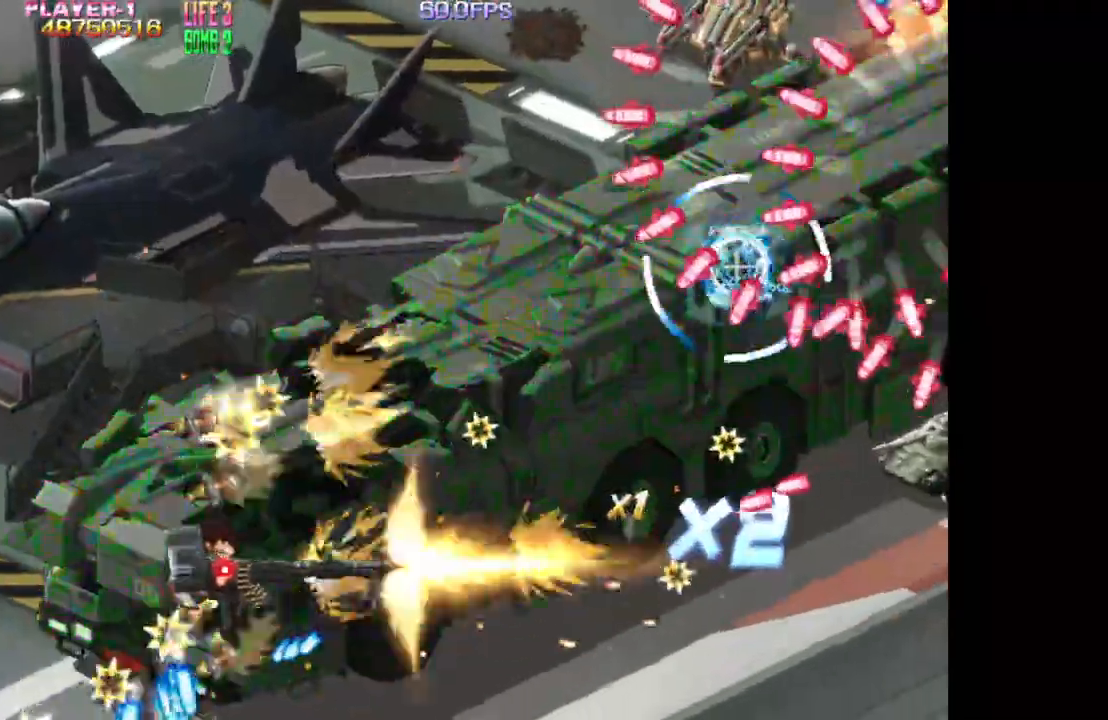
{"buttons": ["SQUARE", "DPAD_DOWN"], "events": [[17, "DPAD_UP", "up"], [33, "DPAD_RIGHT", "up"], [50, "DPAD_DOWN", "down"], [217, "DPAD_LEFT", "down"], [433, "DPAD_LEFT", "up"]]}
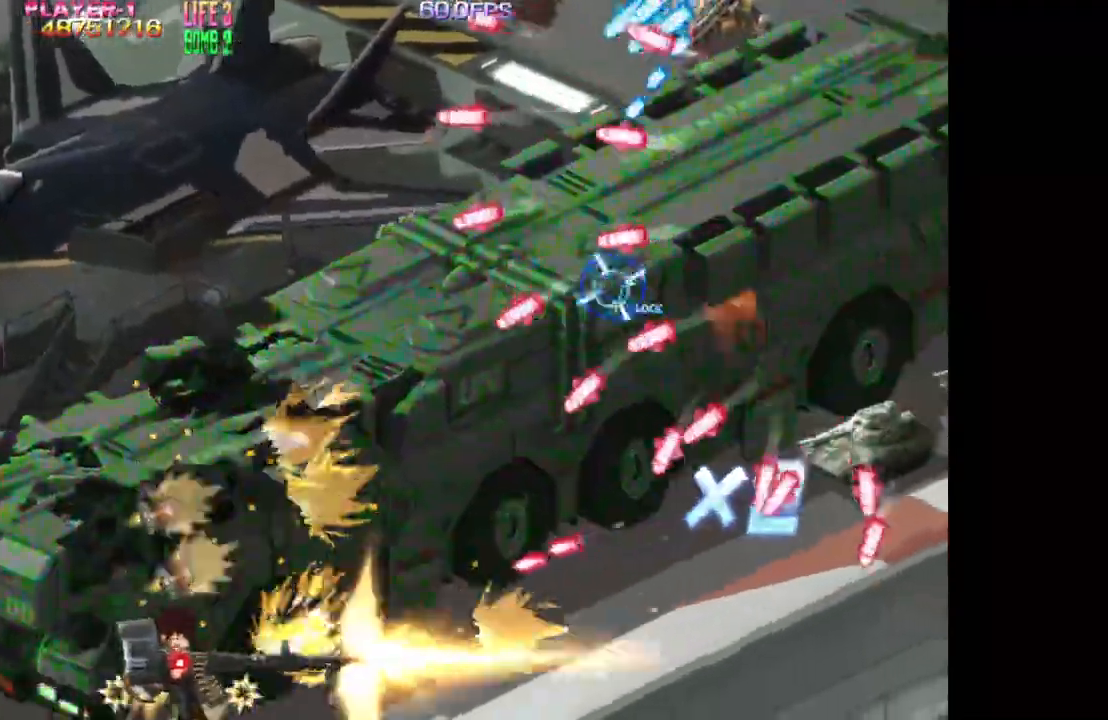
{"buttons": ["SQUARE"], "events": [[117, "DPAD_RIGHT", "down"], [283, "DPAD_DOWN", "up"], [300, "DPAD_RIGHT", "up"], [367, "DPAD_RIGHT", "down"], [467, "DPAD_RIGHT", "up"]]}
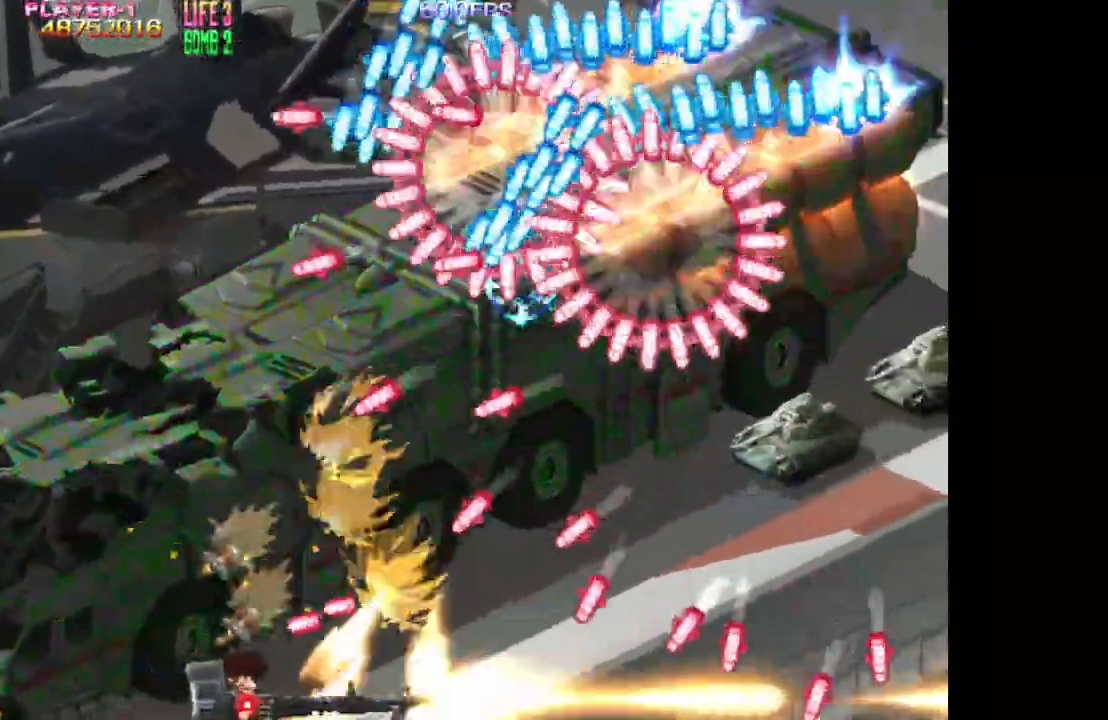
{"buttons": ["SQUARE", "DPAD_RIGHT"], "events": [[50, "DPAD_RIGHT", "down"], [133, "DPAD_RIGHT", "up"], [183, "DPAD_RIGHT", "down"]]}
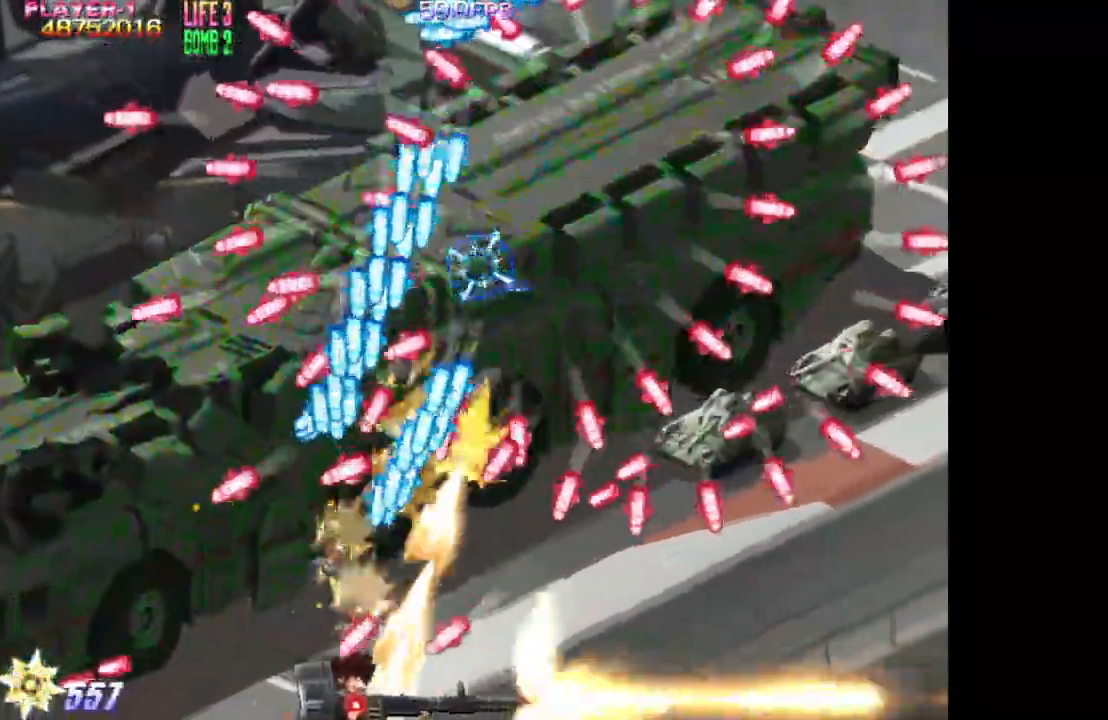
{"buttons": ["SQUARE", "DPAD_RIGHT"], "events": []}
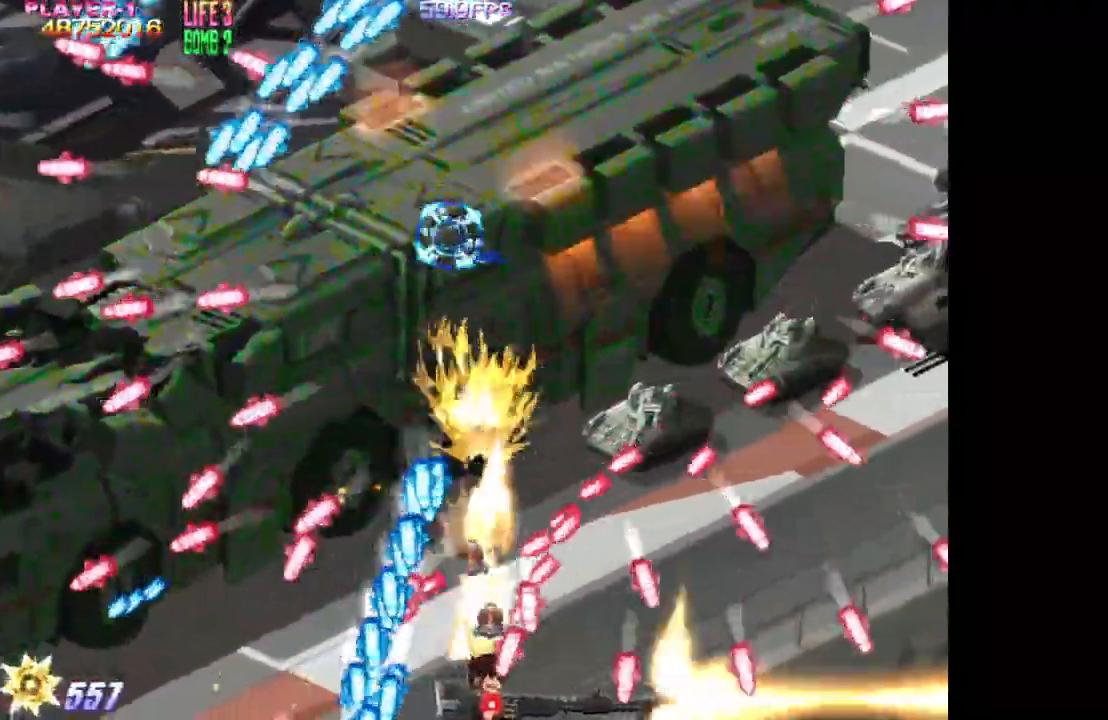
{"buttons": ["SQUARE", "DPAD_UP", "DPAD_RIGHT"], "events": [[383, "DPAD_UP", "down"]]}
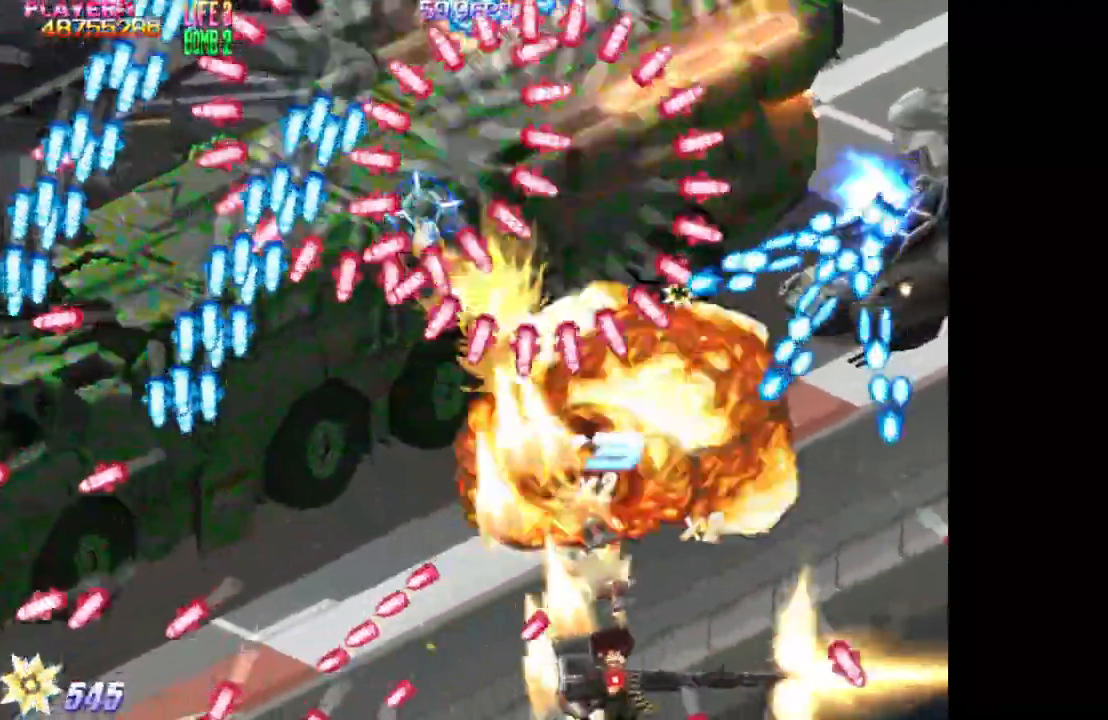
{"buttons": ["SQUARE", "DPAD_DOWN", "DPAD_RIGHT"], "events": [[33, "DPAD_UP", "up"], [83, "DPAD_RIGHT", "up"], [183, "DPAD_RIGHT", "down"], [217, "DPAD_RIGHT", "up"], [233, "DPAD_LEFT", "down"], [367, "DPAD_DOWN", "down"], [400, "DPAD_LEFT", "up"], [400, "DPAD_RIGHT", "down"]]}
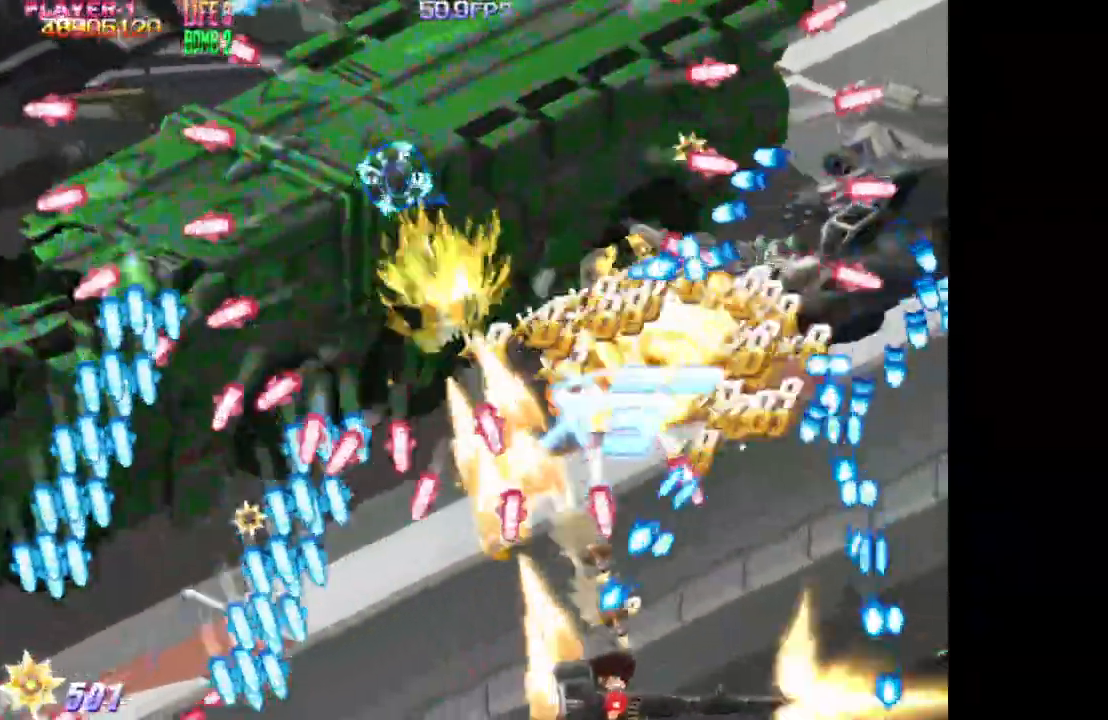
{"buttons": ["SQUARE", "DPAD_LEFT"], "events": [[117, "DPAD_DOWN", "up"], [300, "DPAD_UP", "down"], [317, "DPAD_RIGHT", "up"], [483, "DPAD_LEFT", "down"], [483, "DPAD_UP", "up"]]}
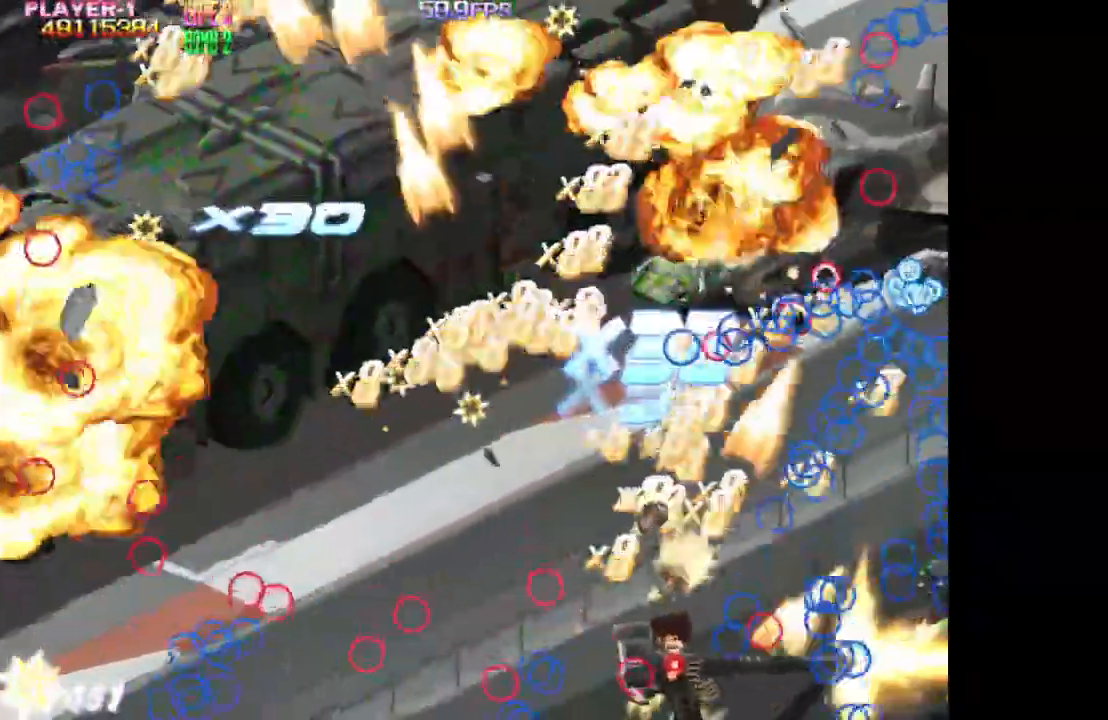
{"buttons": ["TRIANGLE", "DPAD_UP", "DPAD_LEFT"], "events": [[83, "DPAD_UP", "down"], [300, "DPAD_UP", "up"], [317, "TRIANGLE", "down"], [333, "SQUARE", "up"], [400, "DPAD_UP", "down"]]}
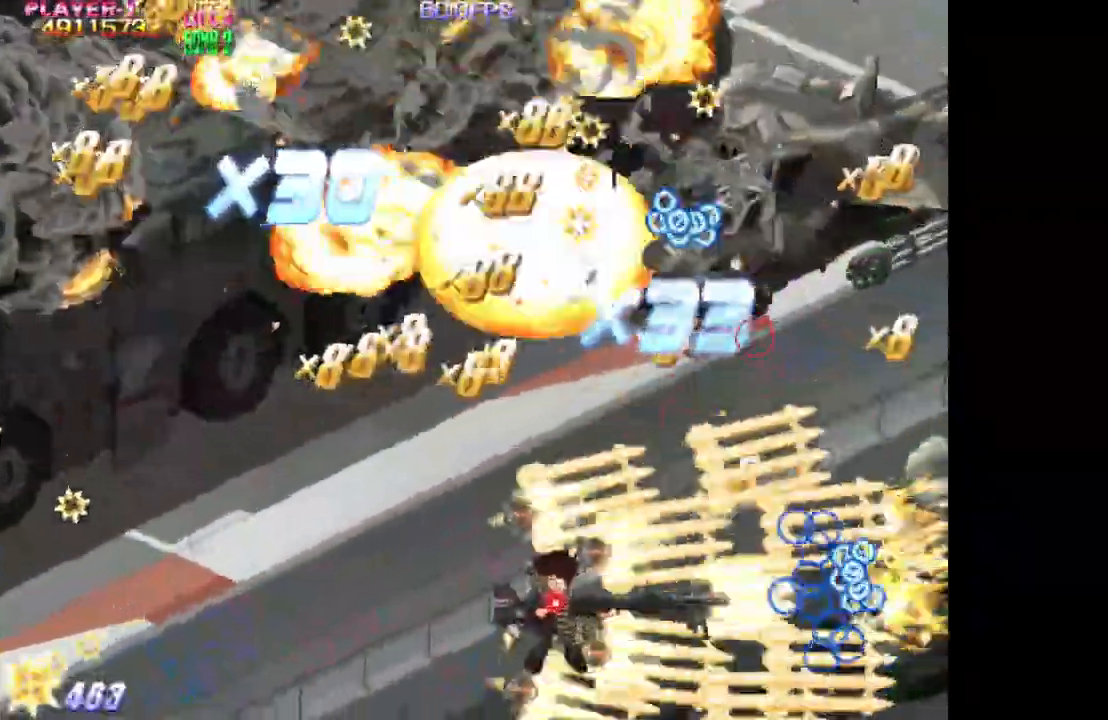
{"buttons": ["TRIANGLE", "DPAD_LEFT"], "events": [[317, "DPAD_UP", "up"]]}
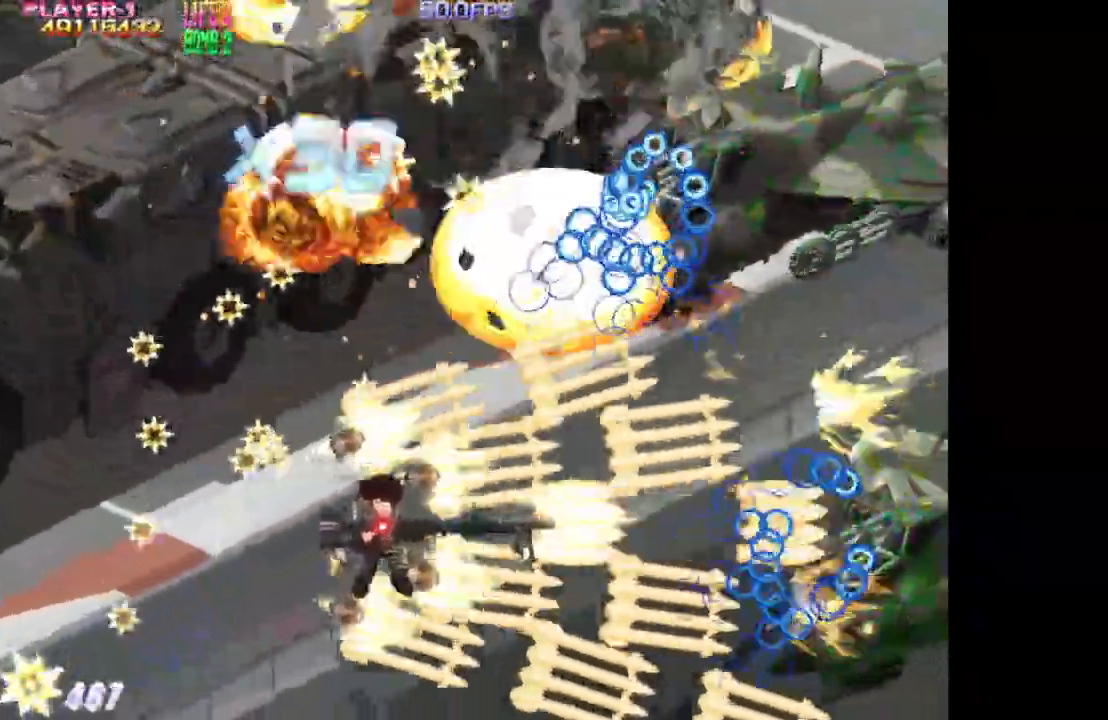
{"buttons": ["SQUARE", "DPAD_LEFT"], "events": [[67, "SQUARE", "down"], [283, "DPAD_UP", "down"], [300, "TRIANGLE", "up"], [417, "DPAD_UP", "up"]]}
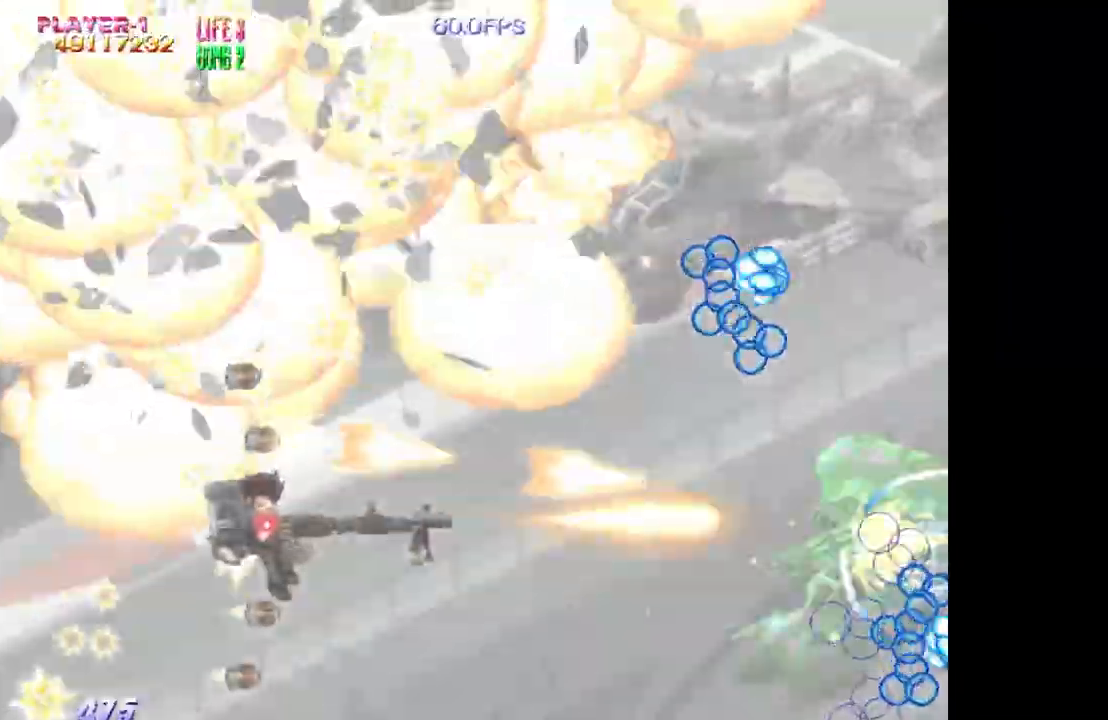
{"buttons": ["SQUARE"], "events": [[183, "DPAD_UP", "down"], [283, "DPAD_UP", "up"], [433, "DPAD_LEFT", "up"]]}
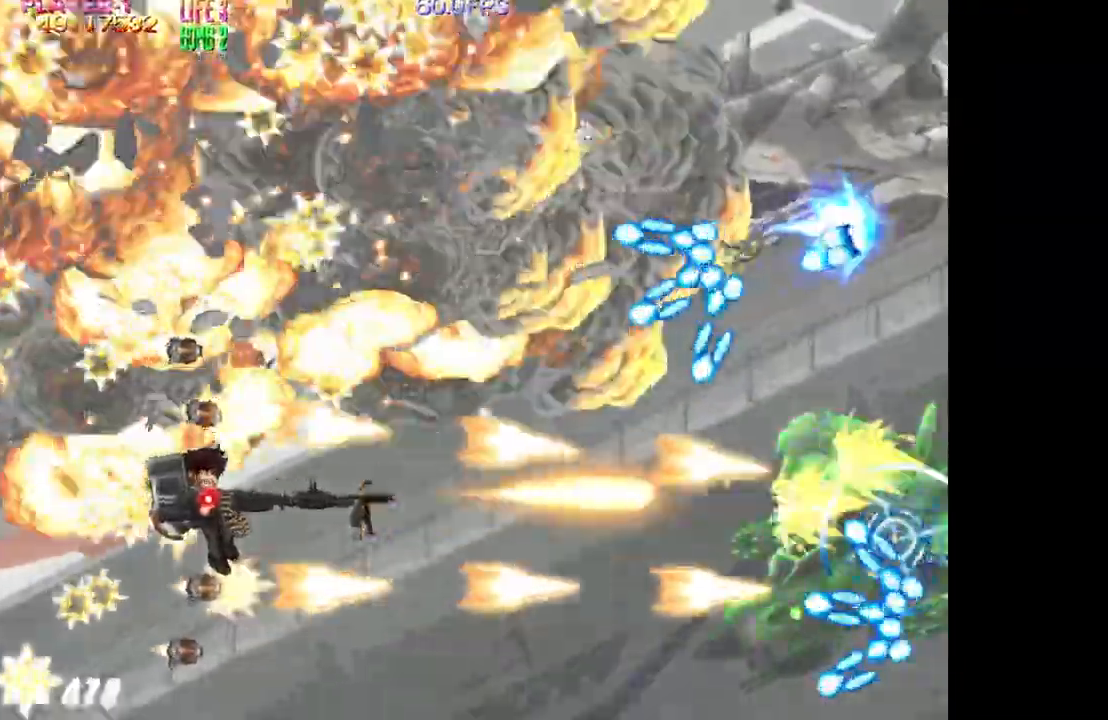
{"buttons": ["SQUARE", "DPAD_LEFT"], "events": [[150, "DPAD_LEFT", "down"], [217, "DPAD_LEFT", "up"], [417, "DPAD_LEFT", "down"]]}
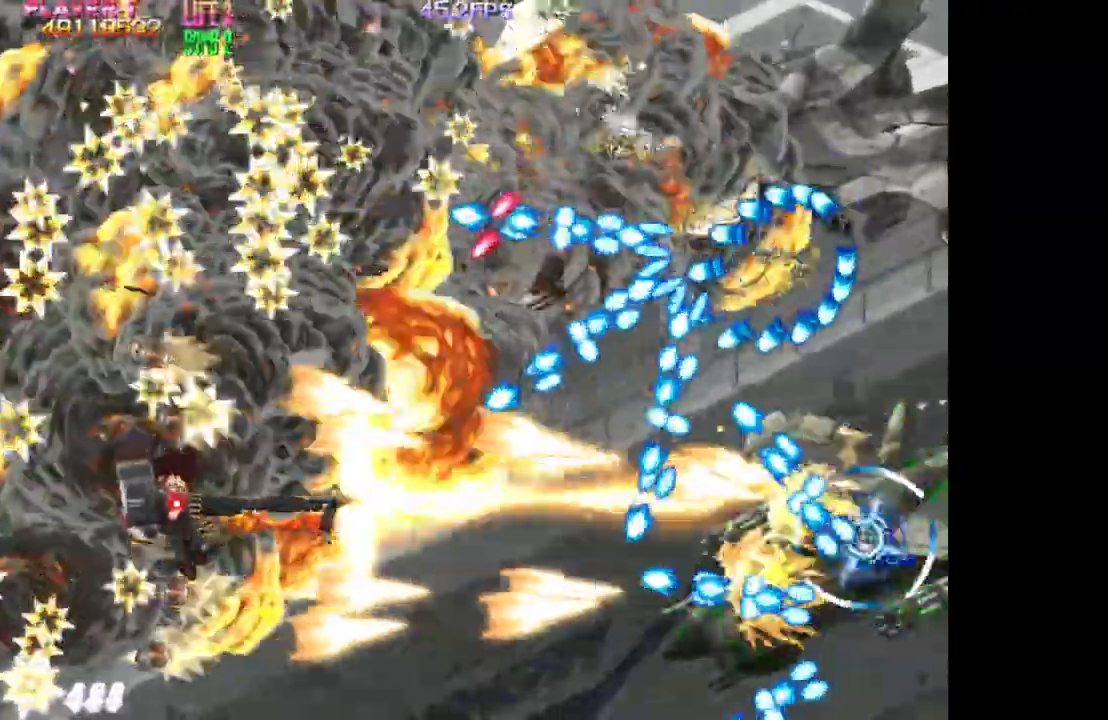
{"buttons": ["SQUARE", "DPAD_UP", "DPAD_LEFT"], "events": [[17, "DPAD_LEFT", "up"], [367, "DPAD_LEFT", "down"], [433, "DPAD_UP", "down"]]}
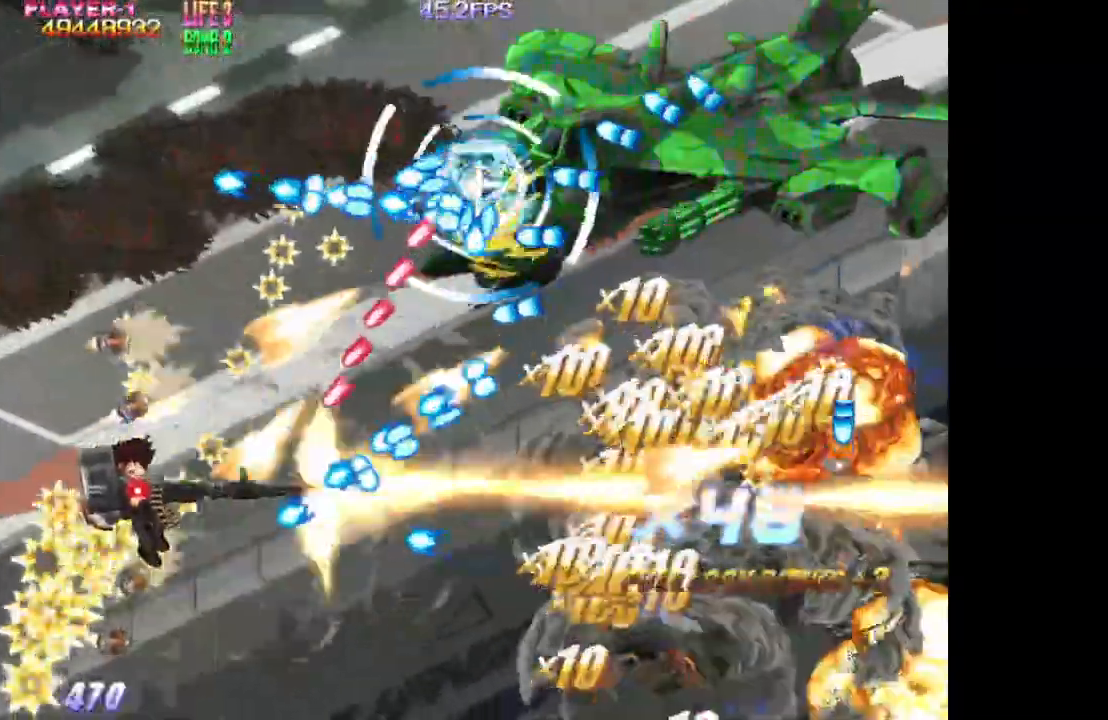
{"buttons": ["SQUARE", "DPAD_UP", "DPAD_LEFT"], "events": []}
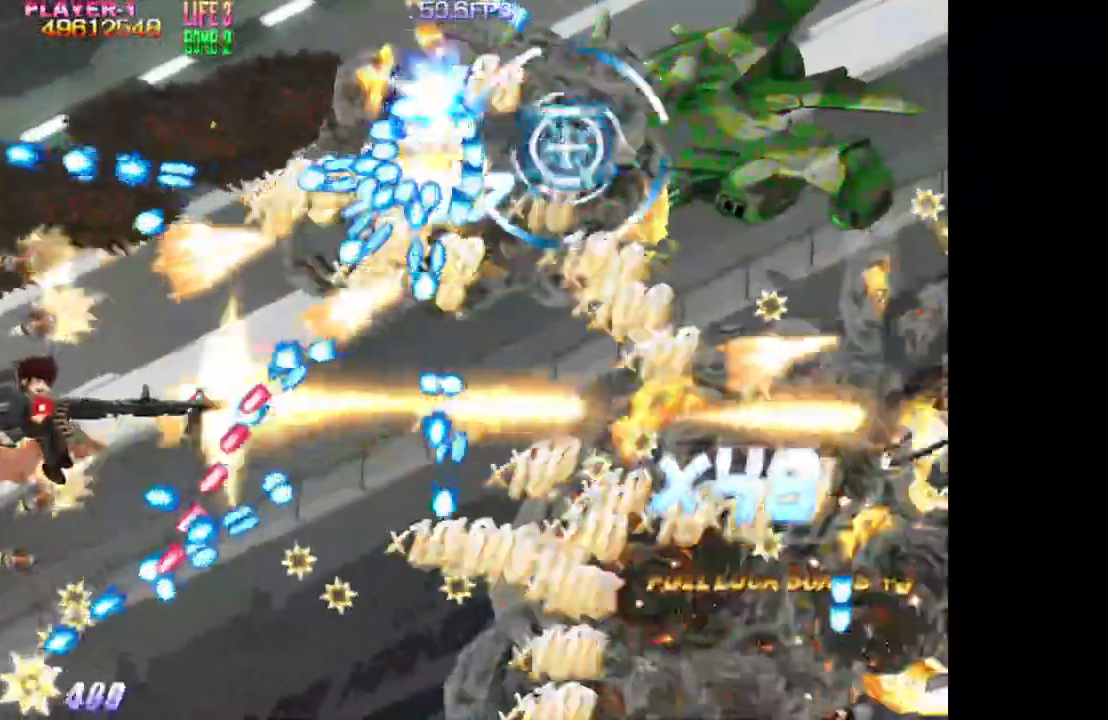
{"buttons": ["SQUARE", "DPAD_UP", "DPAD_RIGHT"], "events": [[150, "DPAD_LEFT", "up"], [400, "DPAD_RIGHT", "down"]]}
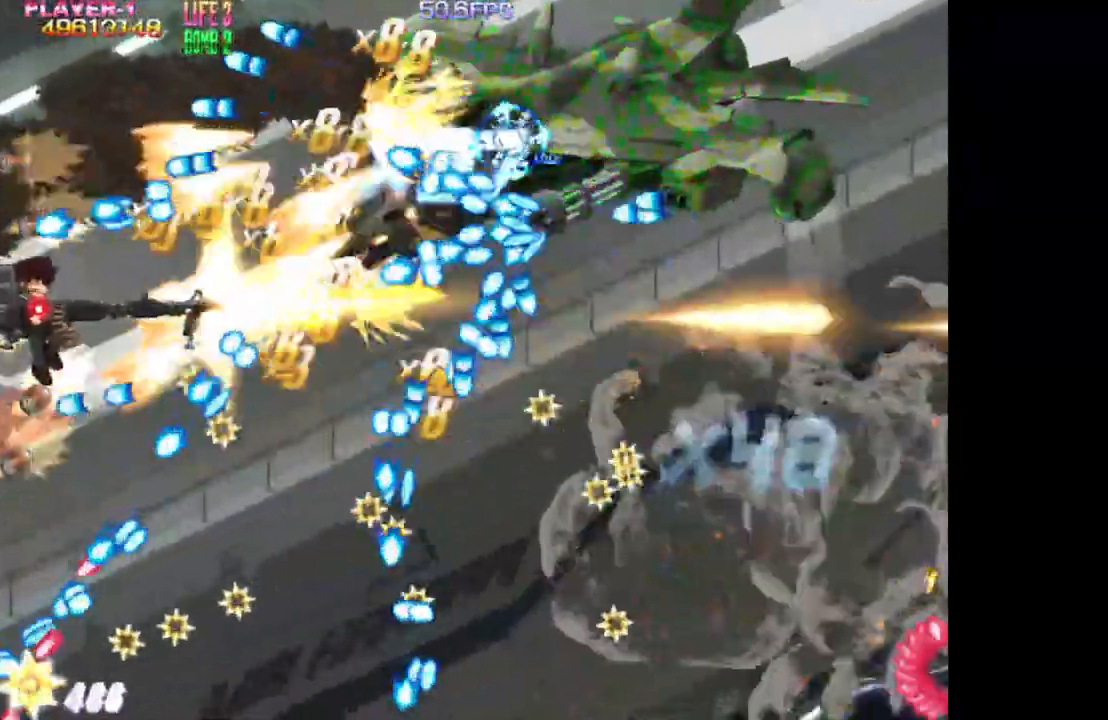
{"buttons": ["SQUARE", "DPAD_UP"], "events": [[33, "DPAD_RIGHT", "up"], [67, "DPAD_RIGHT", "down"], [167, "DPAD_RIGHT", "up"], [300, "DPAD_UP", "up"], [400, "DPAD_LEFT", "down"], [400, "DPAD_UP", "down"], [500, "DPAD_LEFT", "up"]]}
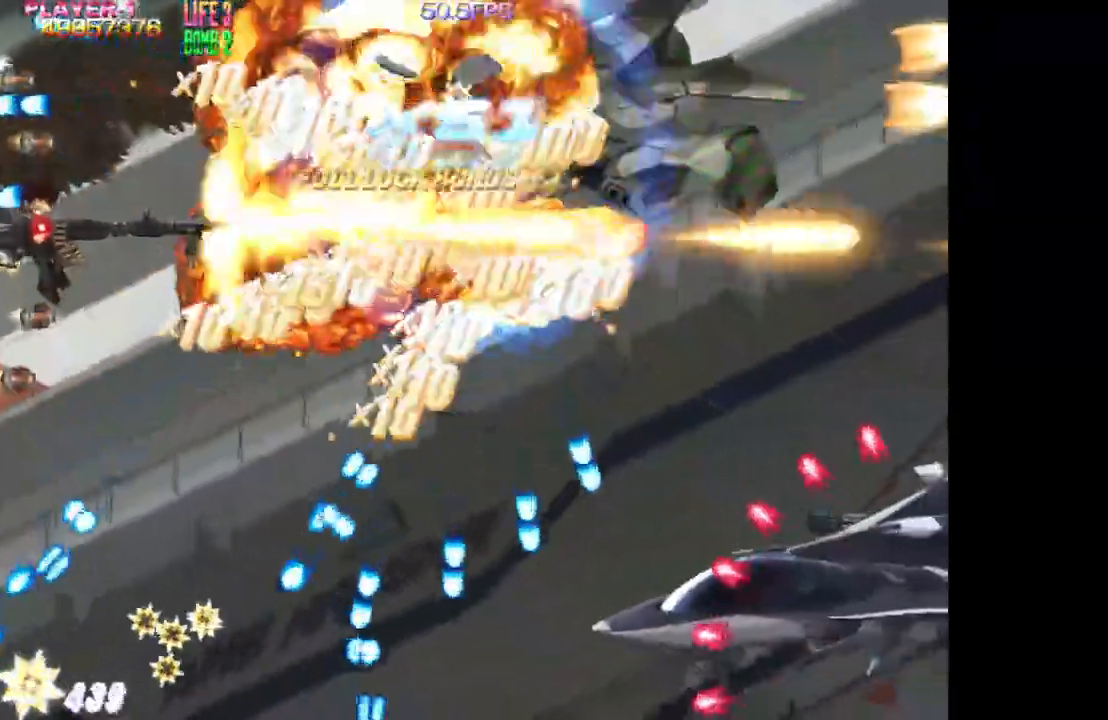
{"buttons": ["SQUARE", "TRIANGLE"], "events": [[33, "DPAD_UP", "up"], [417, "DPAD_DOWN", "down"], [417, "TRIANGLE", "down"], [467, "DPAD_DOWN", "up"]]}
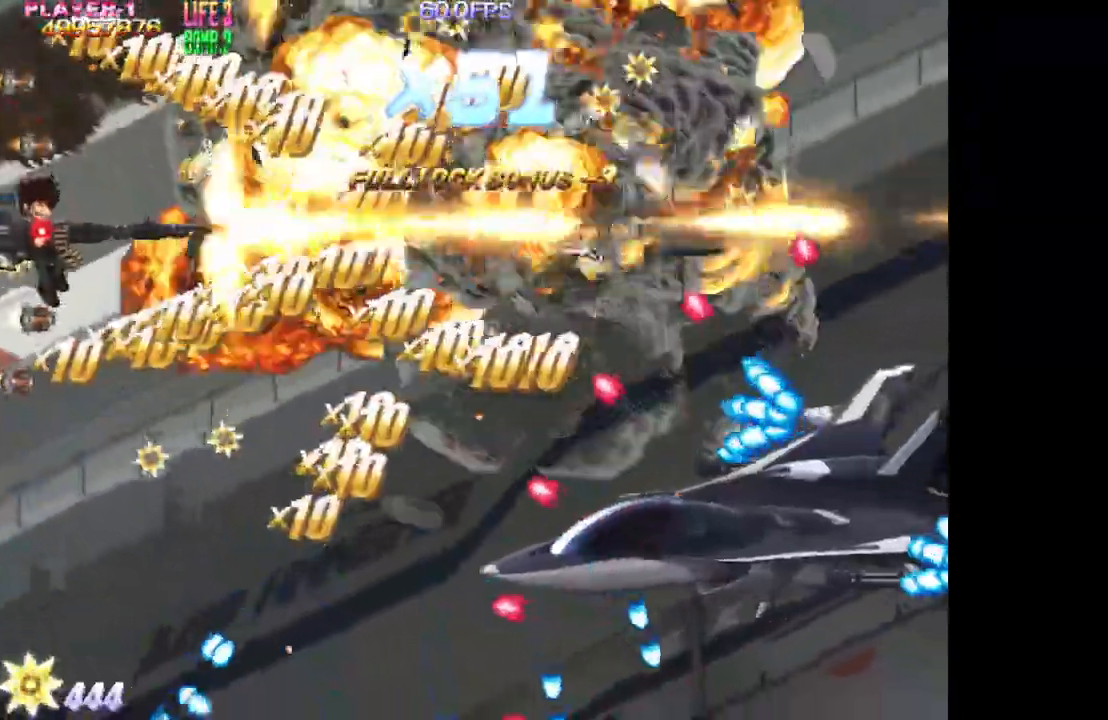
{"buttons": ["SQUARE", "TRIANGLE", "DPAD_DOWN"], "events": [[33, "DPAD_DOWN", "down"], [67, "SQUARE", "up"], [333, "SQUARE", "down"]]}
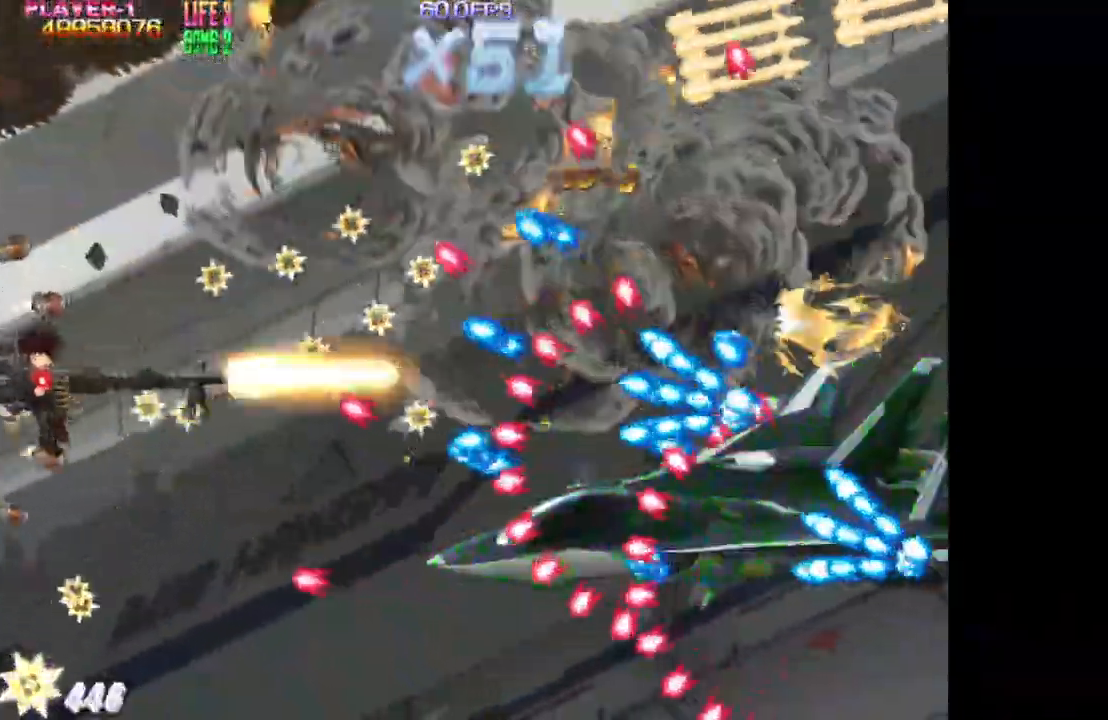
{"buttons": ["SQUARE", "DPAD_DOWN"], "events": [[33, "TRIANGLE", "up"], [117, "DPAD_DOWN", "up"], [250, "DPAD_LEFT", "down"], [283, "DPAD_DOWN", "down"], [483, "DPAD_LEFT", "up"]]}